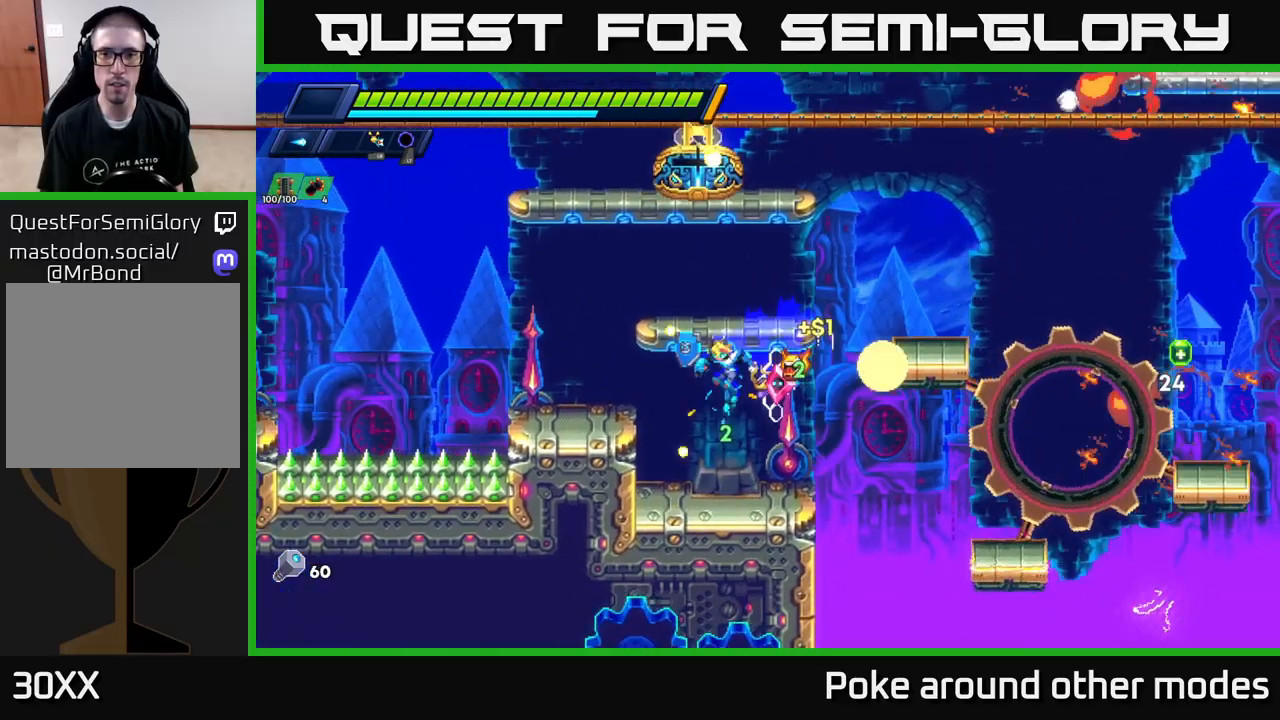
Gameplay with a controller (Xbox layout); each line is a JSON object with the inputs held at the frame after it. "events" lists button and stick changes between this image and that frame as [ms after this image, input, new state], when the widget could be followed in between.
{"buttons": ["A", "R2"], "left_stick": "right", "right_stick": "center", "events": [[100, "left_stick", "right"], [267, "R2", "down"], [317, "A", "down"]]}
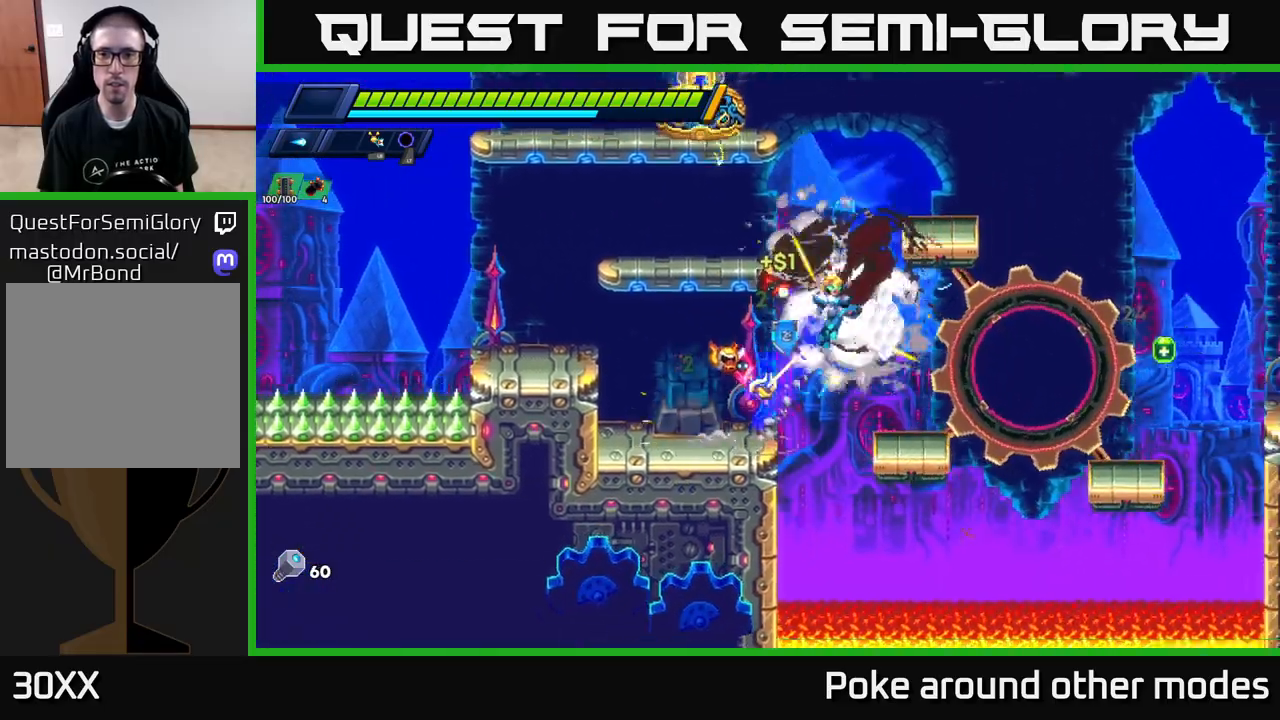
{"buttons": [], "left_stick": "center", "right_stick": "center", "events": [[83, "A", "up"], [83, "R2", "up"], [117, "left_stick", "center"], [250, "X", "down"], [383, "left_stick", "left"], [400, "X", "up"], [483, "left_stick", "center"]]}
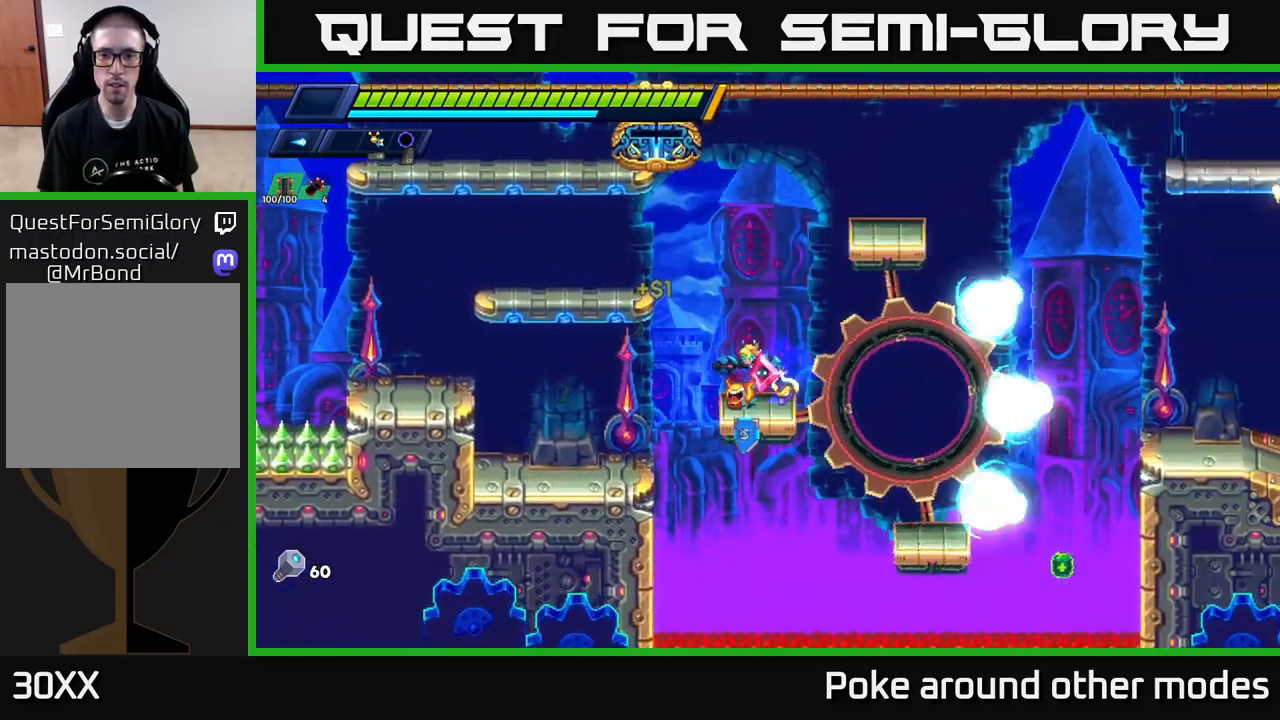
{"buttons": [], "left_stick": "right", "right_stick": "center", "events": [[17, "left_stick", "right"], [67, "A", "down"], [67, "R2", "down"], [167, "A", "up"], [167, "R2", "up"]]}
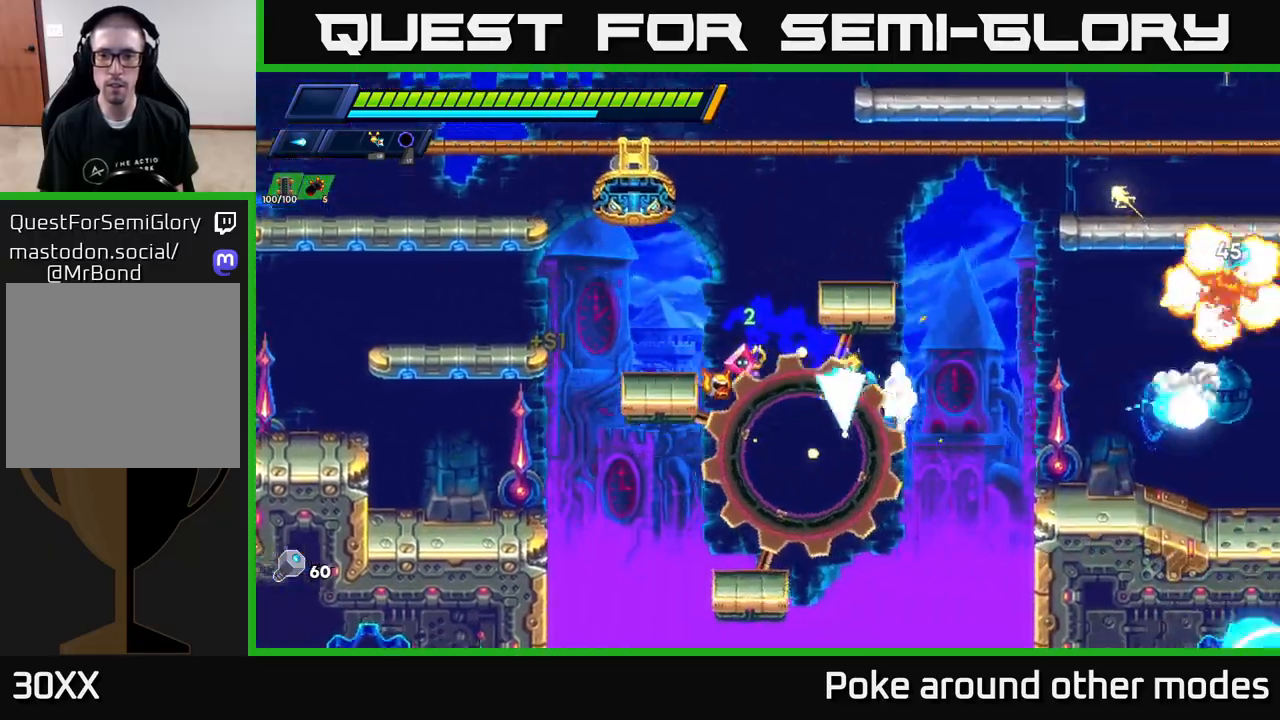
{"buttons": ["X"], "left_stick": "center", "right_stick": "center", "events": [[117, "A", "down"], [133, "R2", "down"], [183, "X", "down"], [250, "A", "up"], [250, "R2", "up"], [300, "X", "up"], [367, "X", "down"], [450, "X", "up"], [450, "left_stick", "center"], [500, "X", "down"]]}
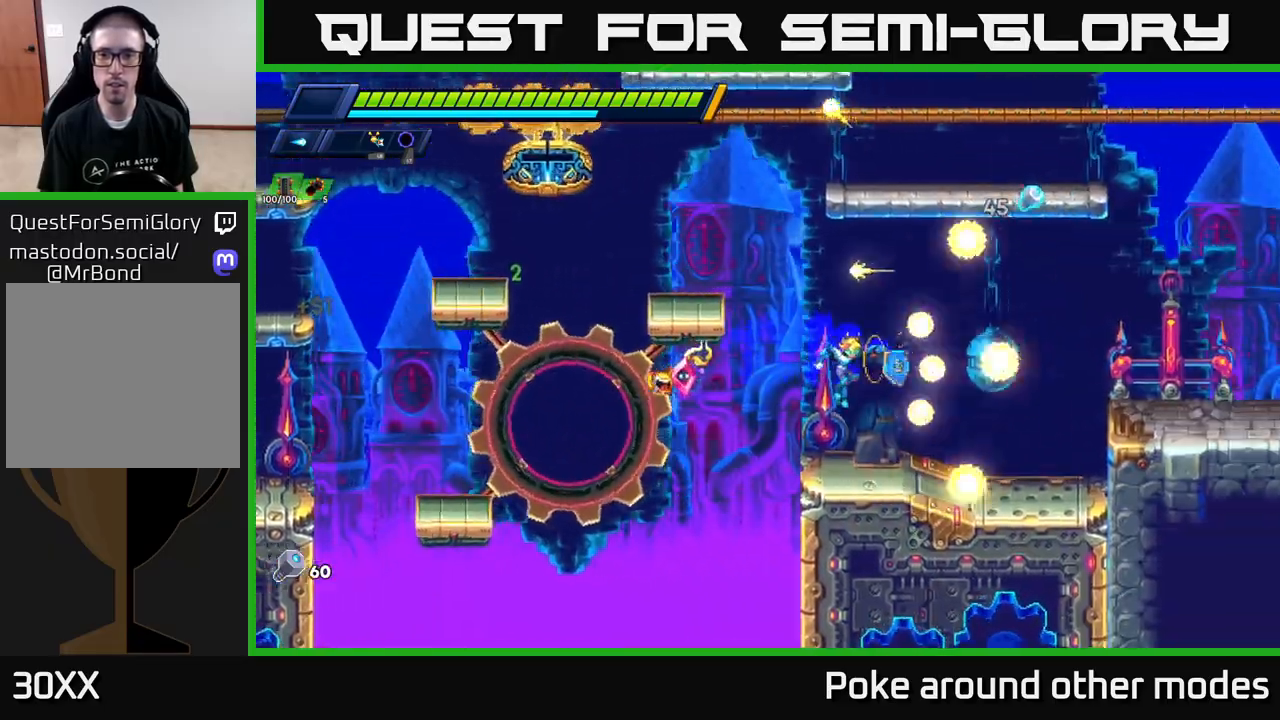
{"buttons": [], "left_stick": "right", "right_stick": "center", "events": [[100, "X", "up"], [167, "left_stick", "right"], [183, "X", "down"], [233, "R2", "down"], [250, "A", "down"], [300, "X", "up"], [450, "A", "up"], [450, "R2", "up"]]}
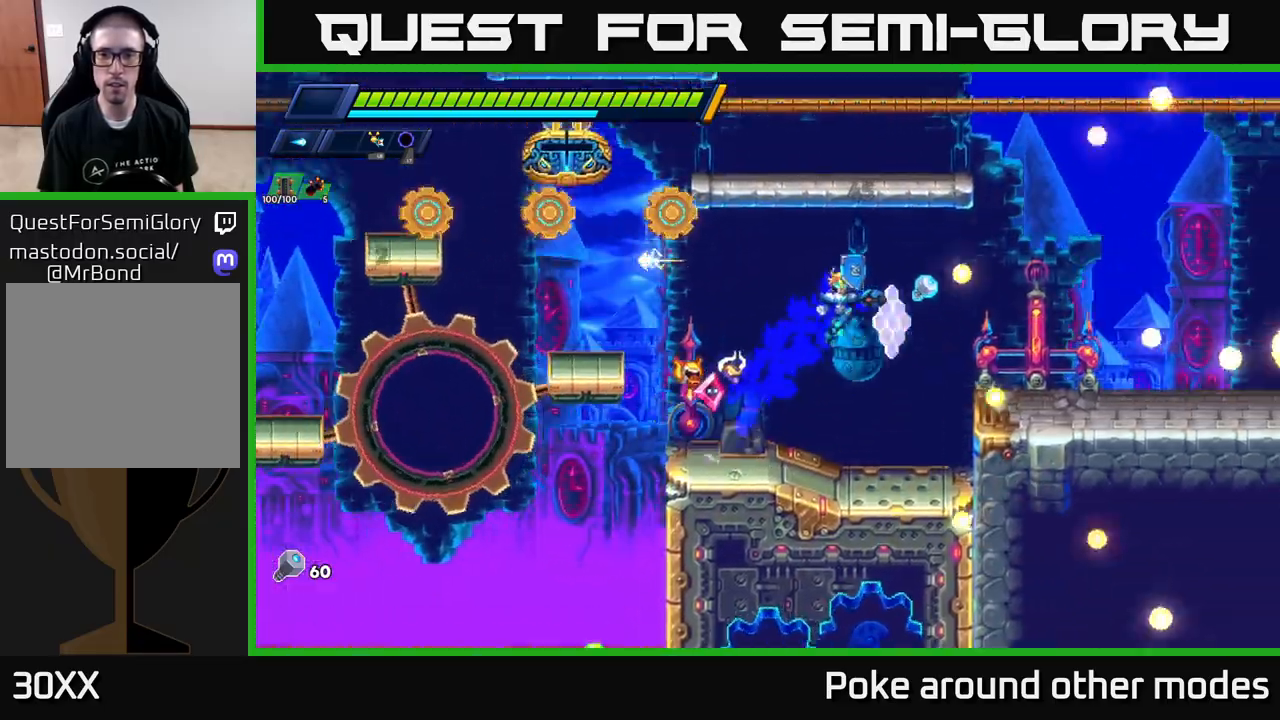
{"buttons": ["A", "R2"], "left_stick": "right", "right_stick": "center", "events": [[283, "A", "down"], [283, "R2", "down"]]}
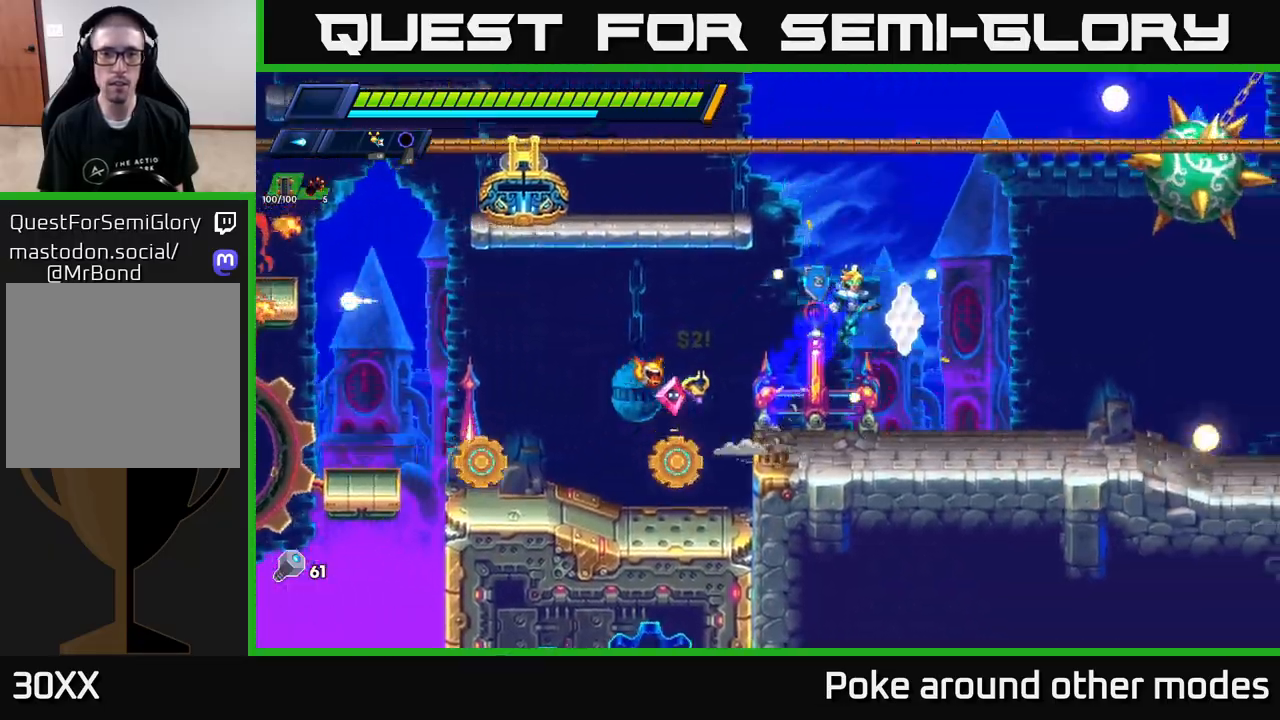
{"buttons": ["X"], "left_stick": "right", "right_stick": "center", "events": [[100, "A", "up"], [117, "R2", "up"], [167, "A", "down"], [183, "left_stick", "left"], [250, "R2", "down"], [283, "X", "down"], [350, "R2", "up"], [383, "left_stick", "right"], [400, "A", "up"], [417, "X", "up"], [500, "X", "down"]]}
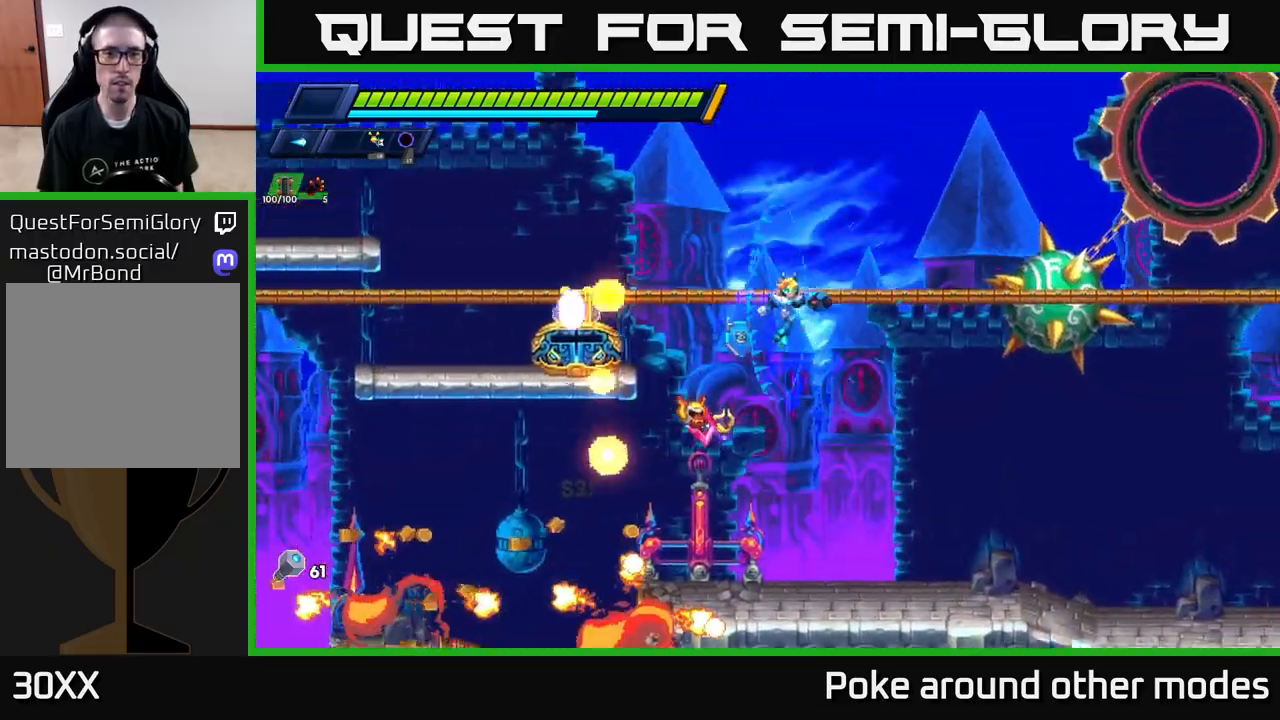
{"buttons": ["X"], "left_stick": "right", "right_stick": "center", "events": [[67, "X", "up"], [150, "X", "down"], [233, "left_stick", "center"], [250, "X", "up"], [317, "X", "down"], [400, "X", "up"], [400, "left_stick", "right"], [483, "X", "down"]]}
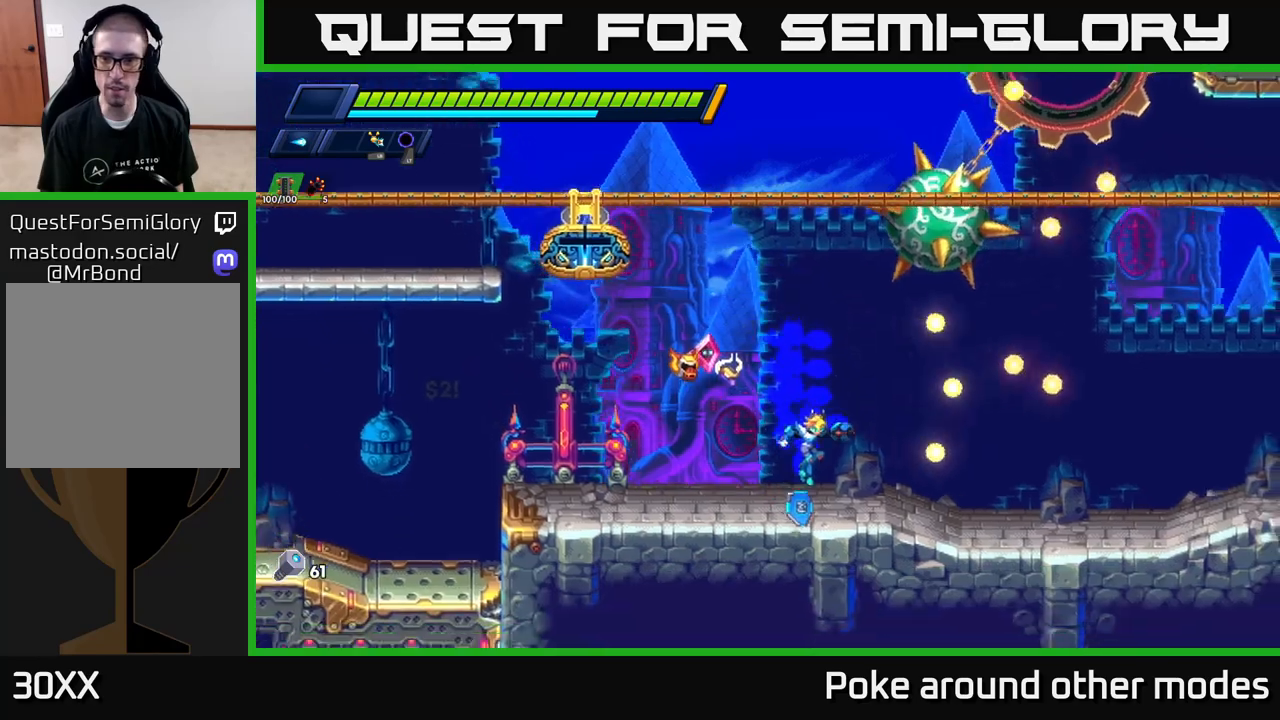
{"buttons": ["R2"], "left_stick": "right", "right_stick": "center", "events": [[67, "X", "up"], [150, "R2", "down"], [317, "R2", "up"], [383, "R2", "down"]]}
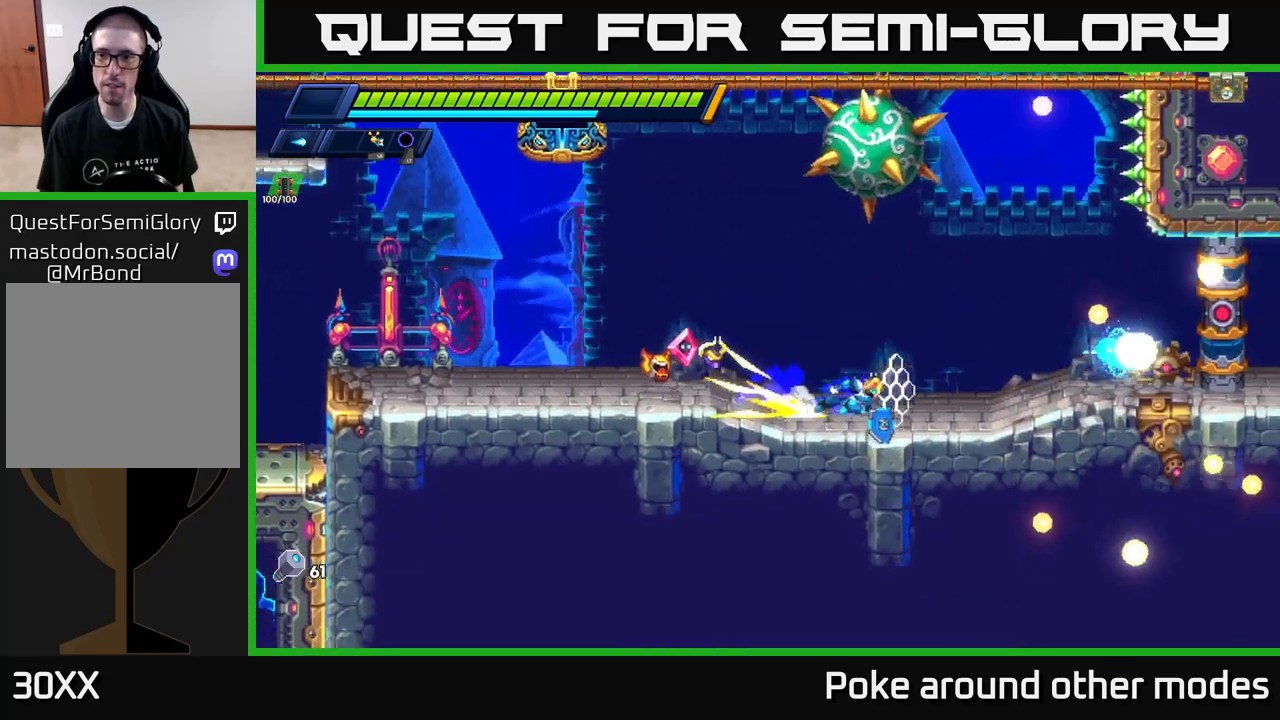
{"buttons": ["R2"], "left_stick": "left", "right_stick": "center", "events": [[183, "R2", "up"], [217, "left_stick", "left"], [283, "R2", "down"]]}
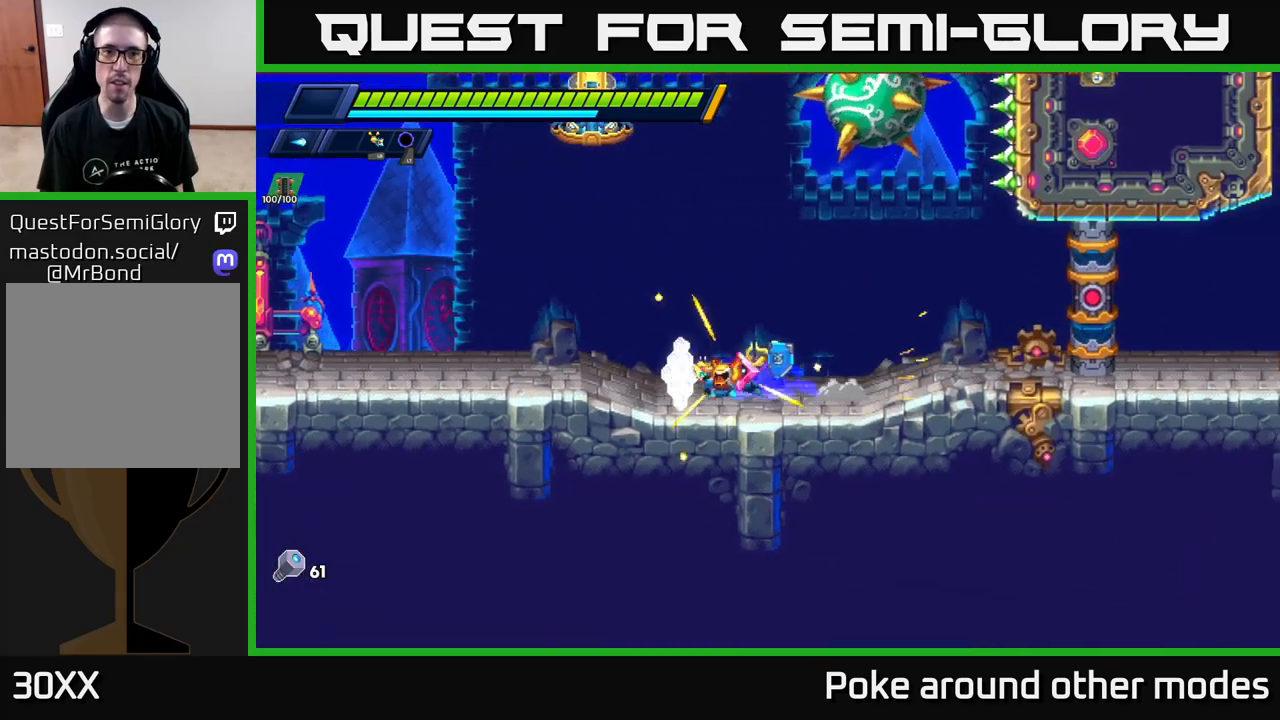
{"buttons": [], "left_stick": "right", "right_stick": "center", "events": [[17, "R2", "up"], [100, "R2", "down"], [250, "R2", "up"], [317, "left_stick", "right"]]}
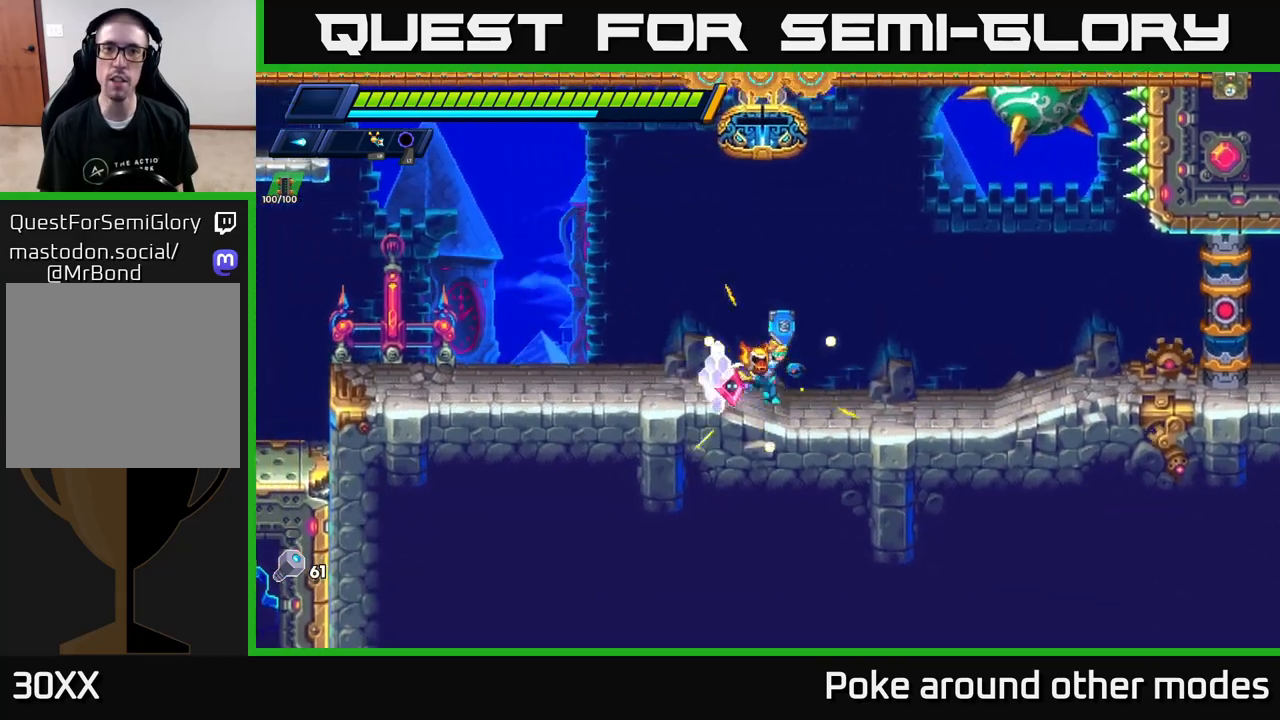
{"buttons": [], "left_stick": "right", "right_stick": "center", "events": [[200, "left_stick", "center"], [450, "left_stick", "right"]]}
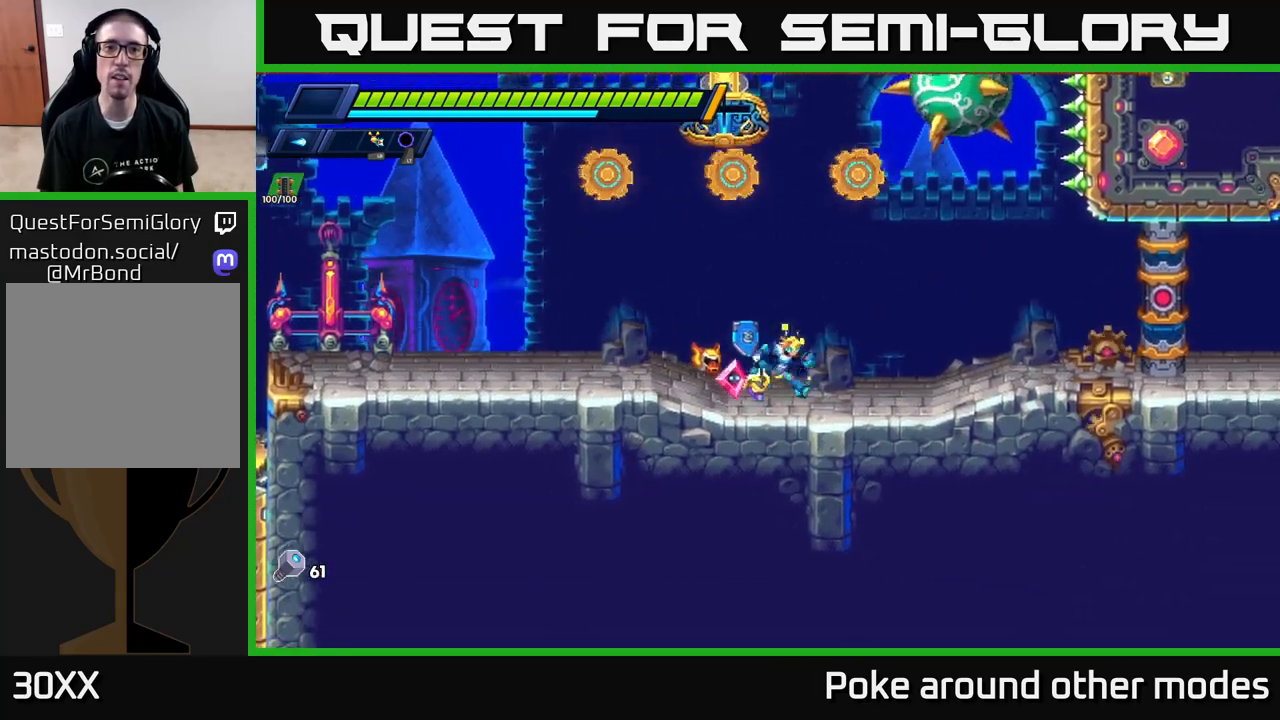
{"buttons": [], "left_stick": "left", "right_stick": "center", "events": [[317, "left_stick", "center"], [500, "left_stick", "left"]]}
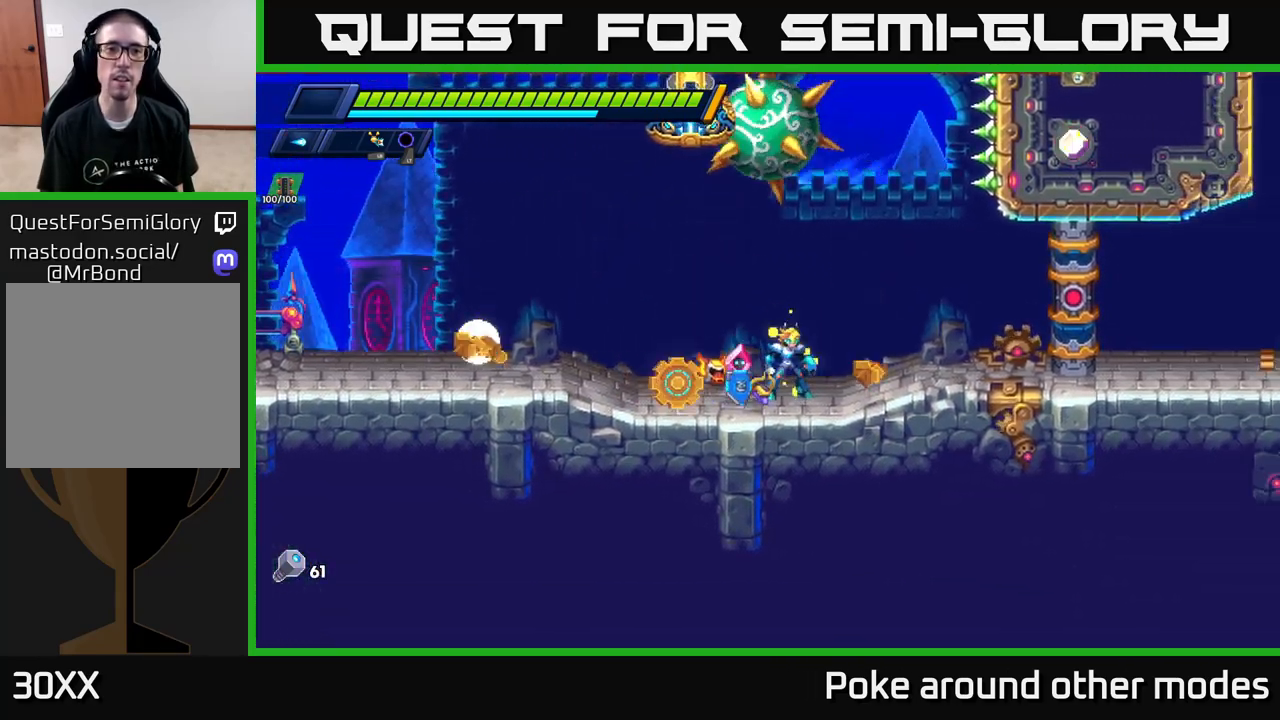
{"buttons": [], "left_stick": "center", "right_stick": "center", "events": [[117, "left_stick", "center"]]}
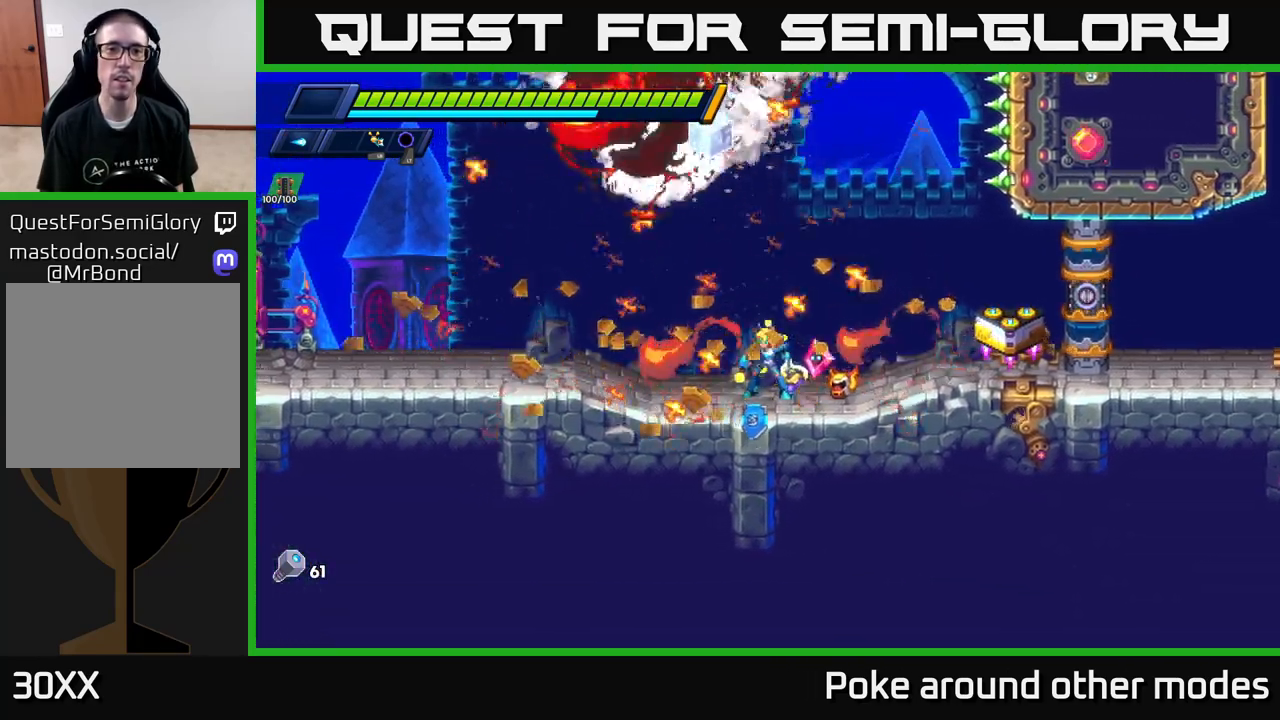
{"buttons": [], "left_stick": "left", "right_stick": "center", "events": [[450, "left_stick", "left"]]}
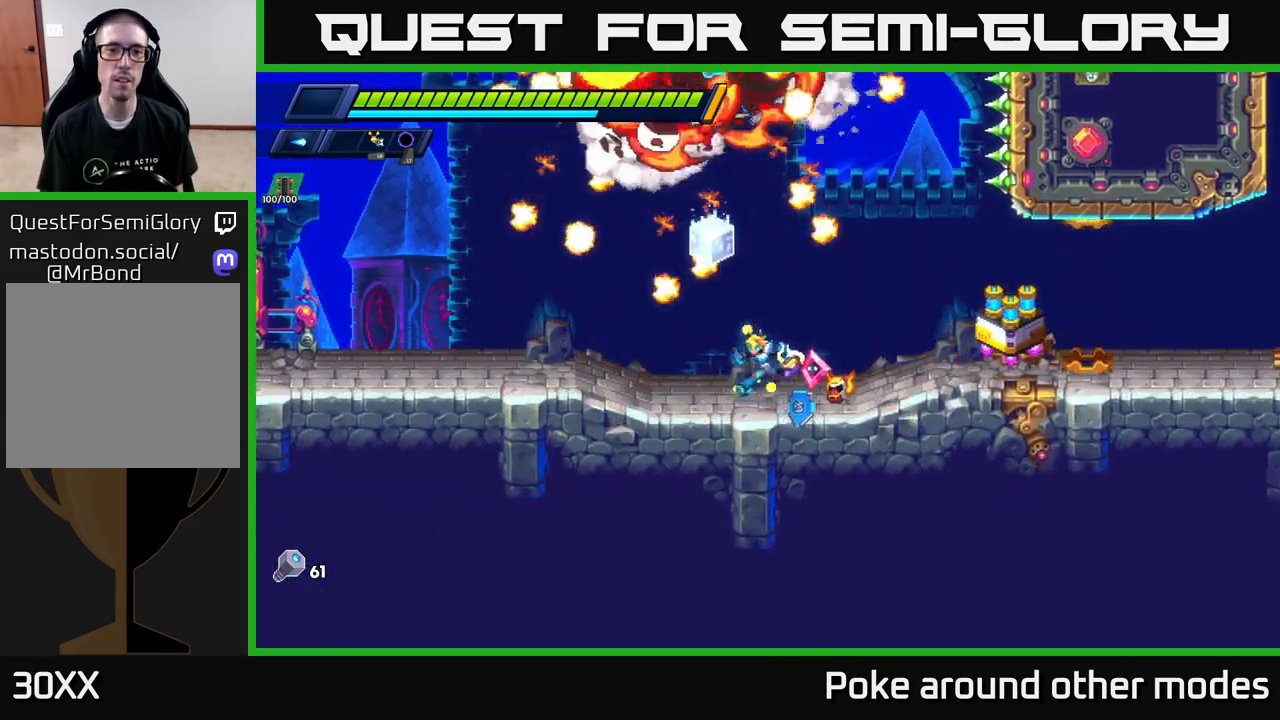
{"buttons": [], "left_stick": "left", "right_stick": "center", "events": [[100, "left_stick", "center"], [300, "A", "down"], [367, "left_stick", "left"], [400, "A", "up"]]}
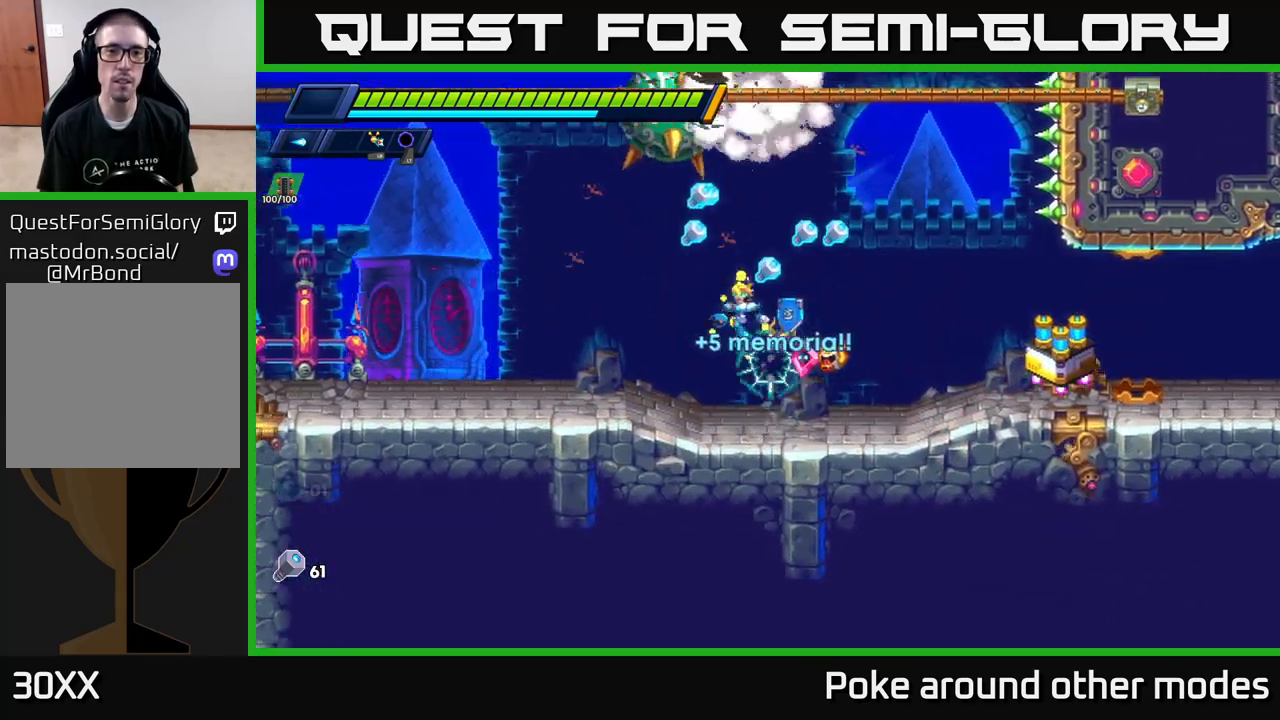
{"buttons": ["R2"], "left_stick": "right", "right_stick": "center", "events": [[317, "left_stick", "right"], [433, "R2", "down"]]}
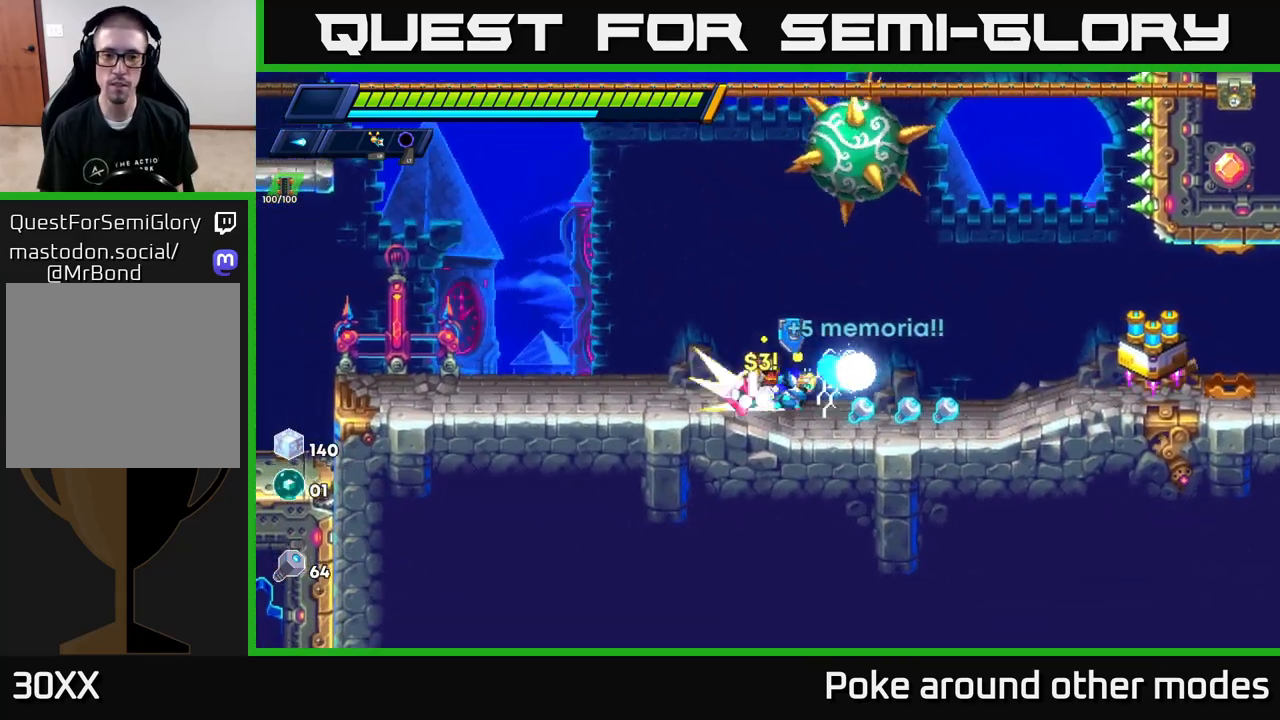
{"buttons": [], "left_stick": "right", "right_stick": "center", "events": [[83, "R2", "up"], [183, "R2", "down"], [433, "R2", "up"]]}
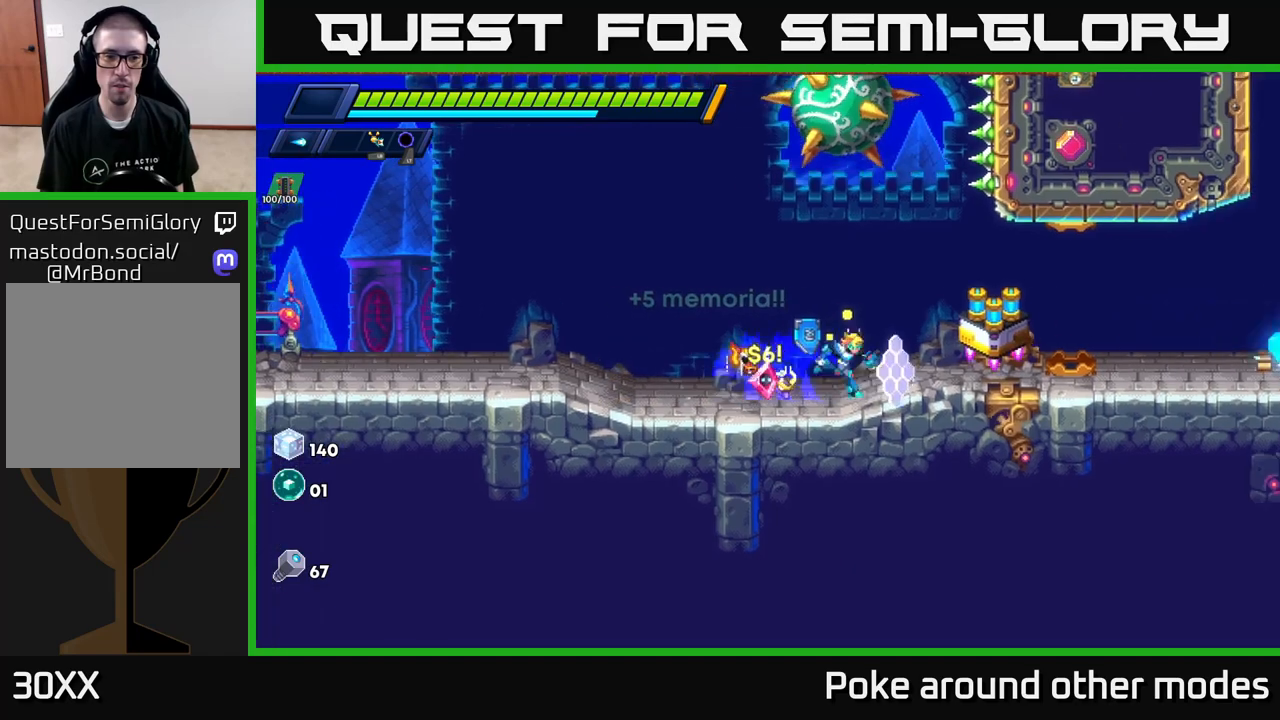
{"buttons": ["R2"], "left_stick": "right", "right_stick": "center", "events": [[17, "R2", "down"], [283, "R2", "up"], [350, "R2", "down"]]}
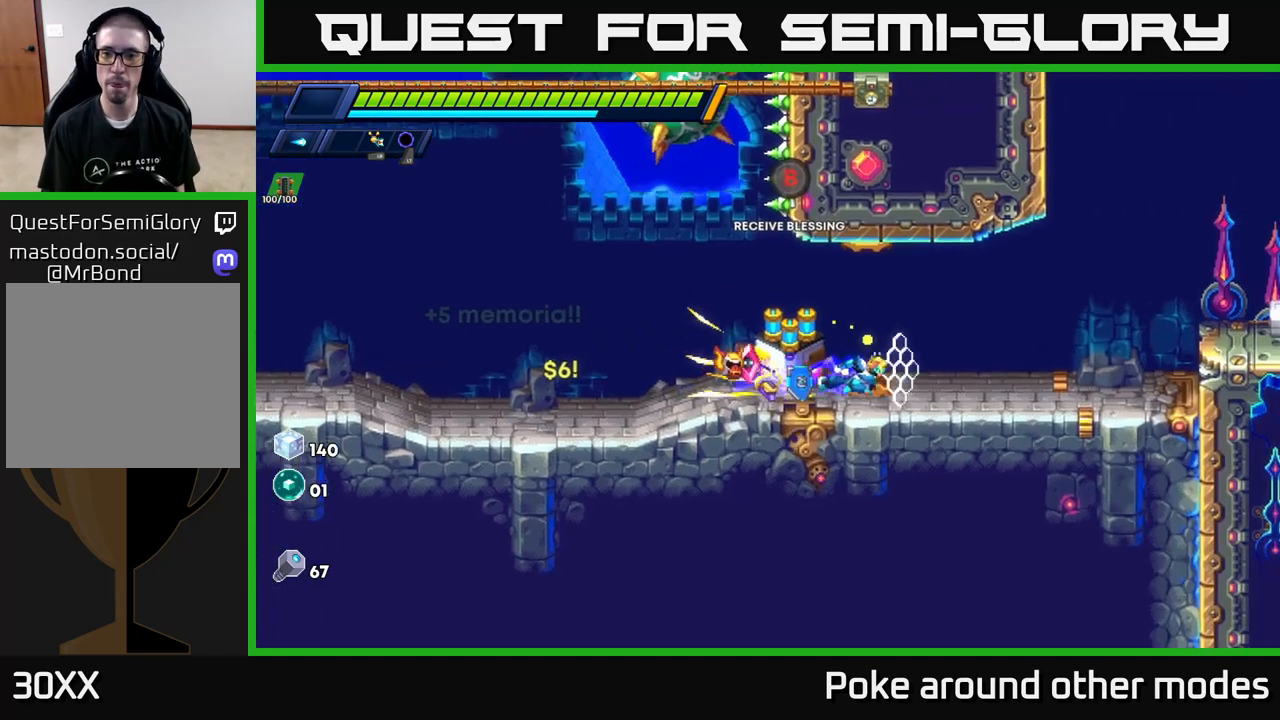
{"buttons": ["R2"], "left_stick": "left", "right_stick": "center", "events": [[217, "R2", "up"], [250, "left_stick", "left"], [317, "R2", "down"]]}
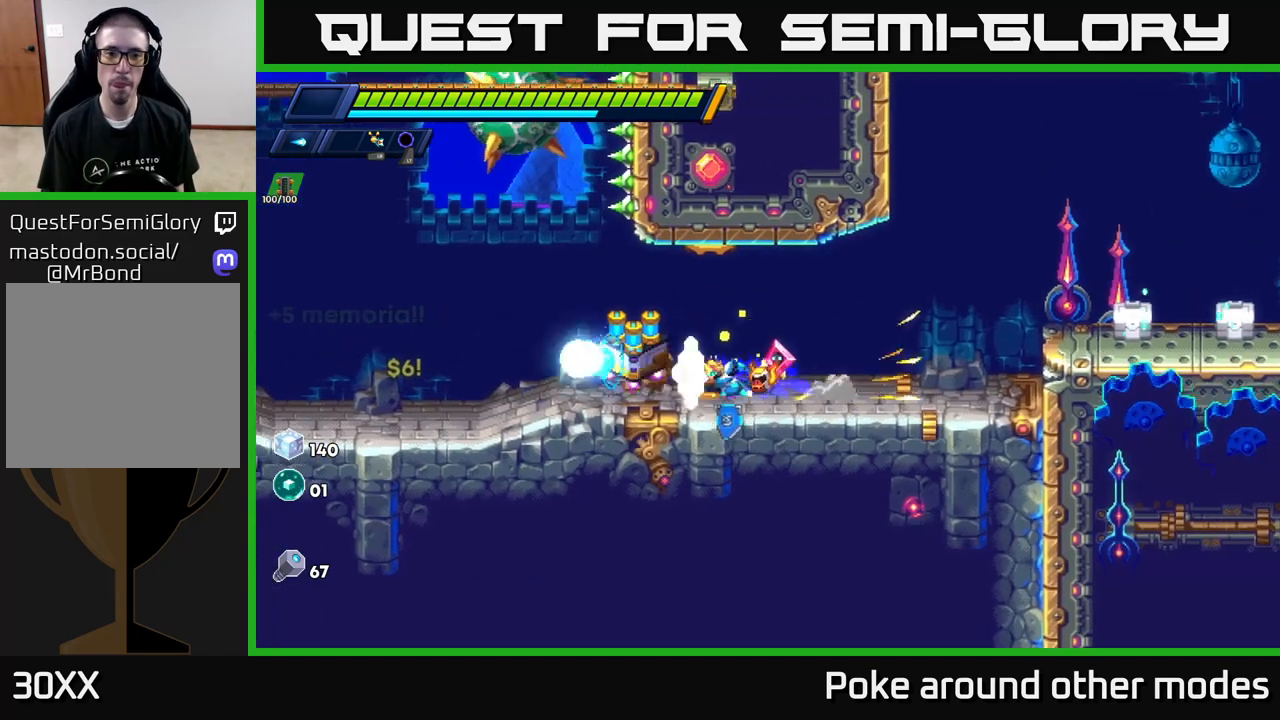
{"buttons": [], "left_stick": "center", "right_stick": "center", "events": [[117, "R2", "up"], [217, "left_stick", "center"], [233, "B", "down"], [333, "B", "up"]]}
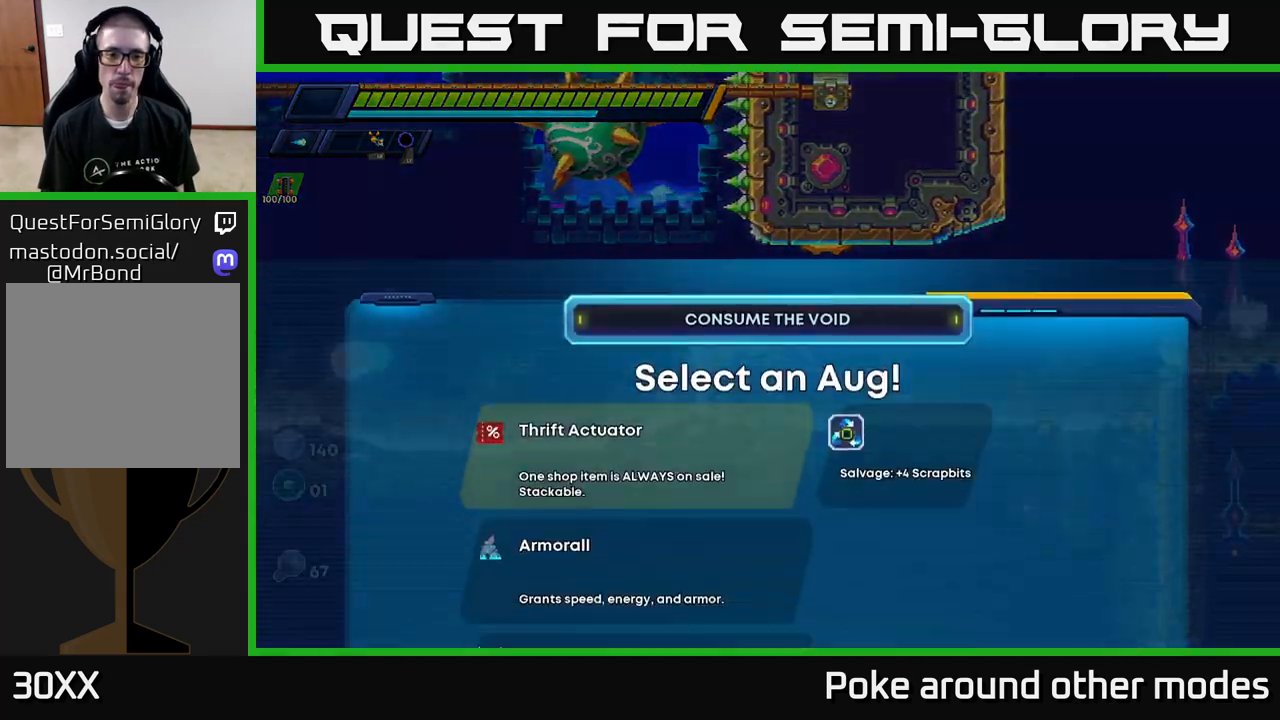
{"buttons": [], "left_stick": "center", "right_stick": "center", "events": []}
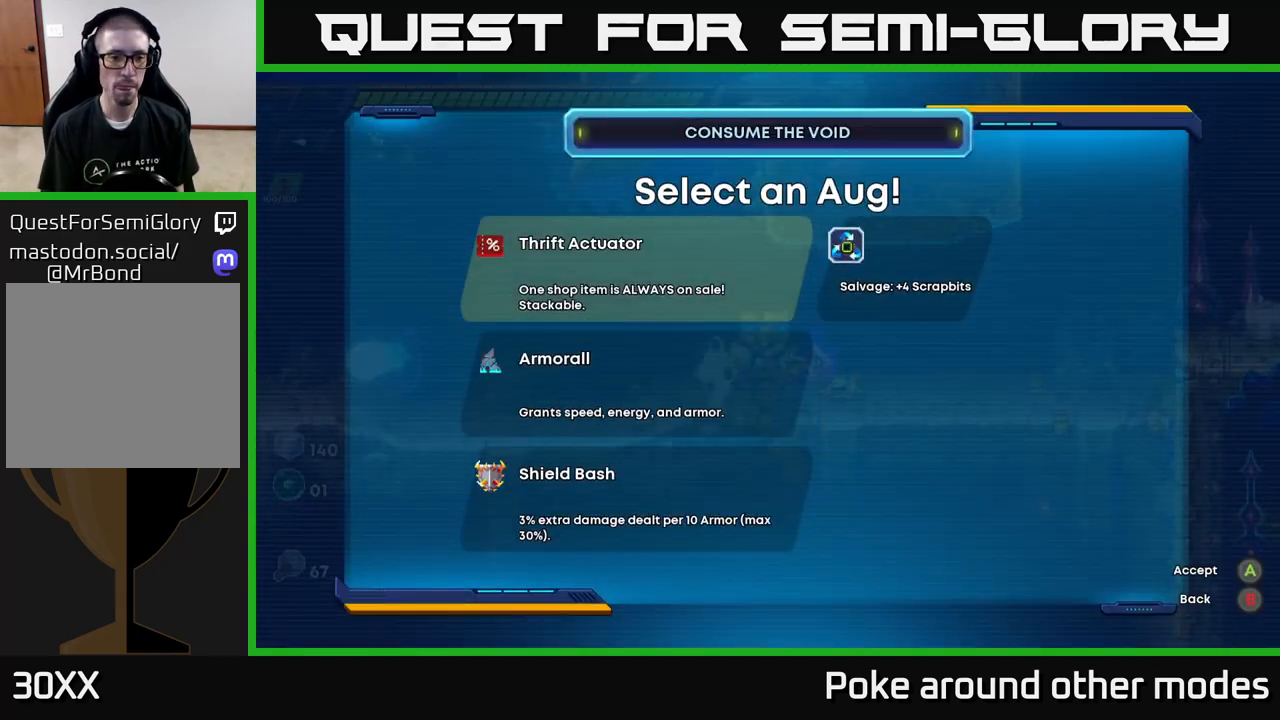
{"buttons": [], "left_stick": "center", "right_stick": "center", "events": []}
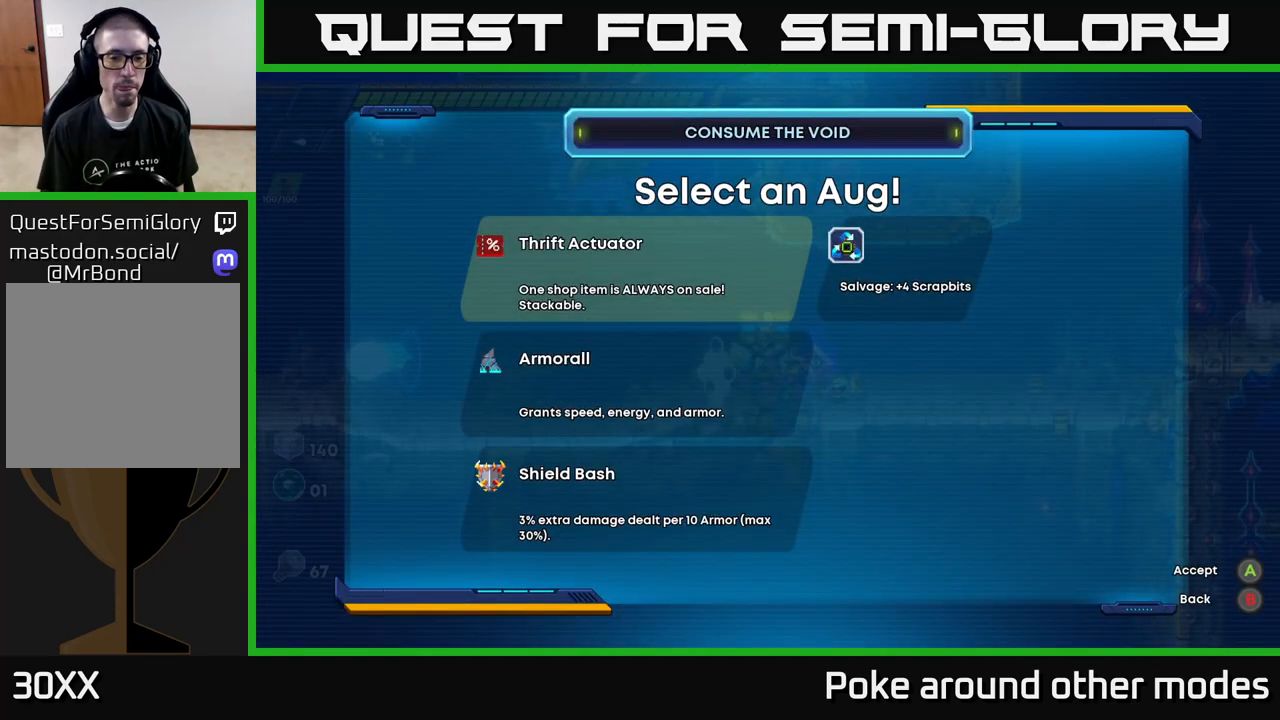
{"buttons": [], "left_stick": "center", "right_stick": "center", "events": []}
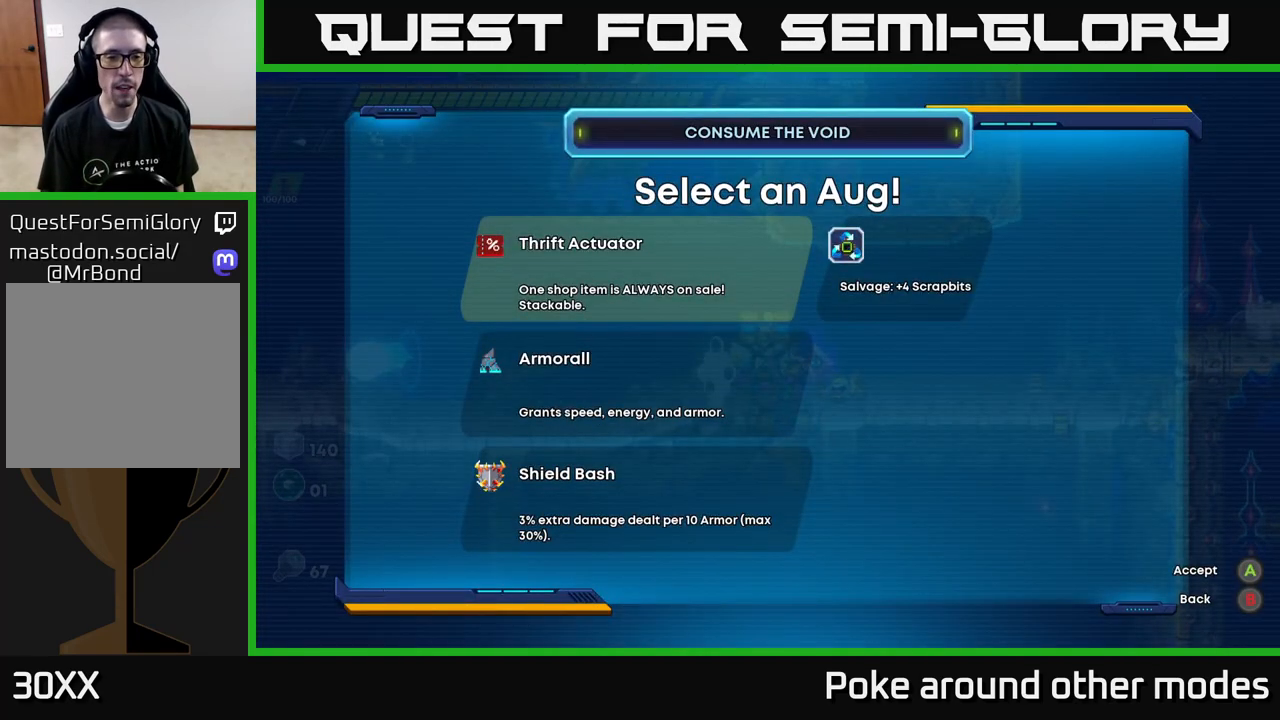
{"buttons": [], "left_stick": "center", "right_stick": "center", "events": []}
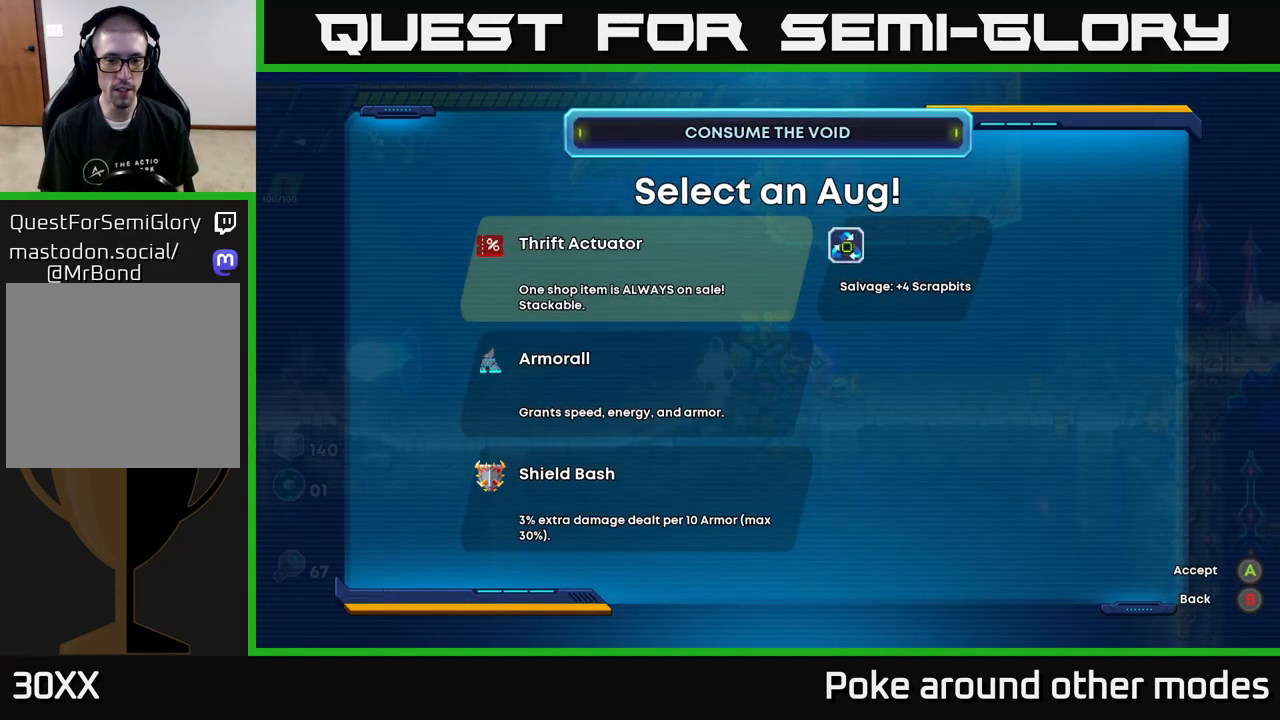
{"buttons": [], "left_stick": "center", "right_stick": "center", "events": []}
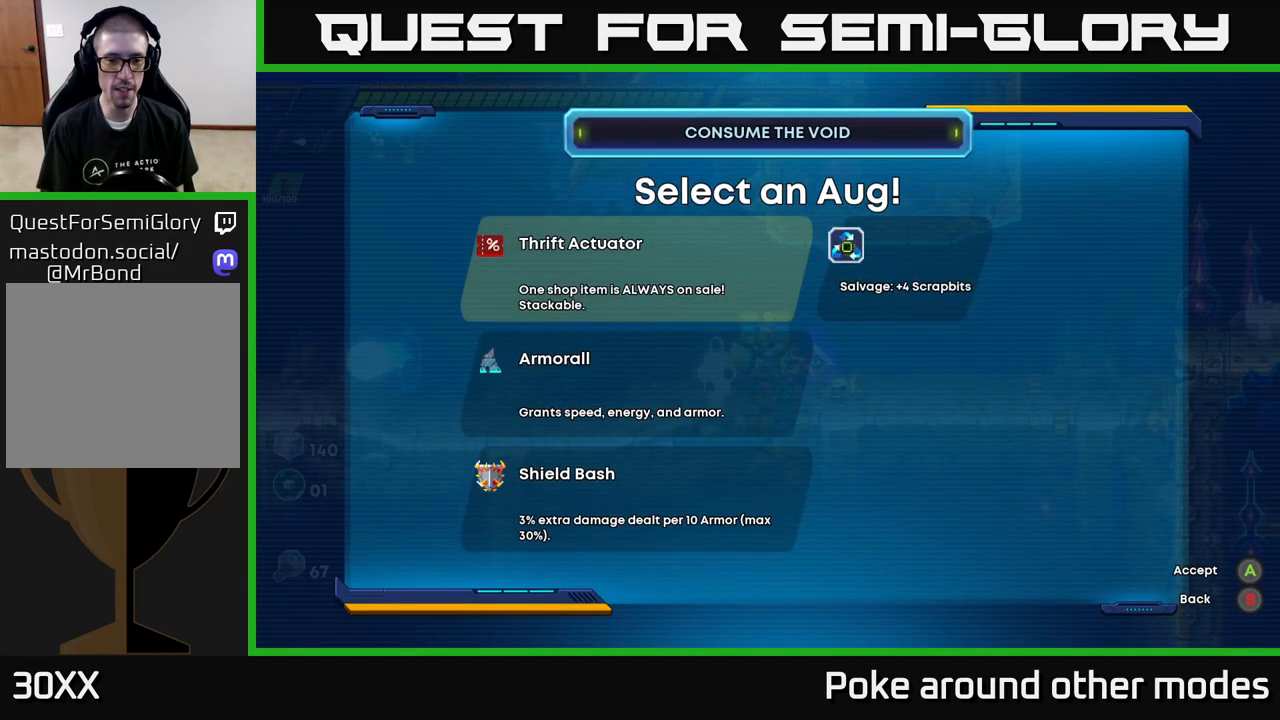
{"buttons": [], "left_stick": "center", "right_stick": "center", "events": []}
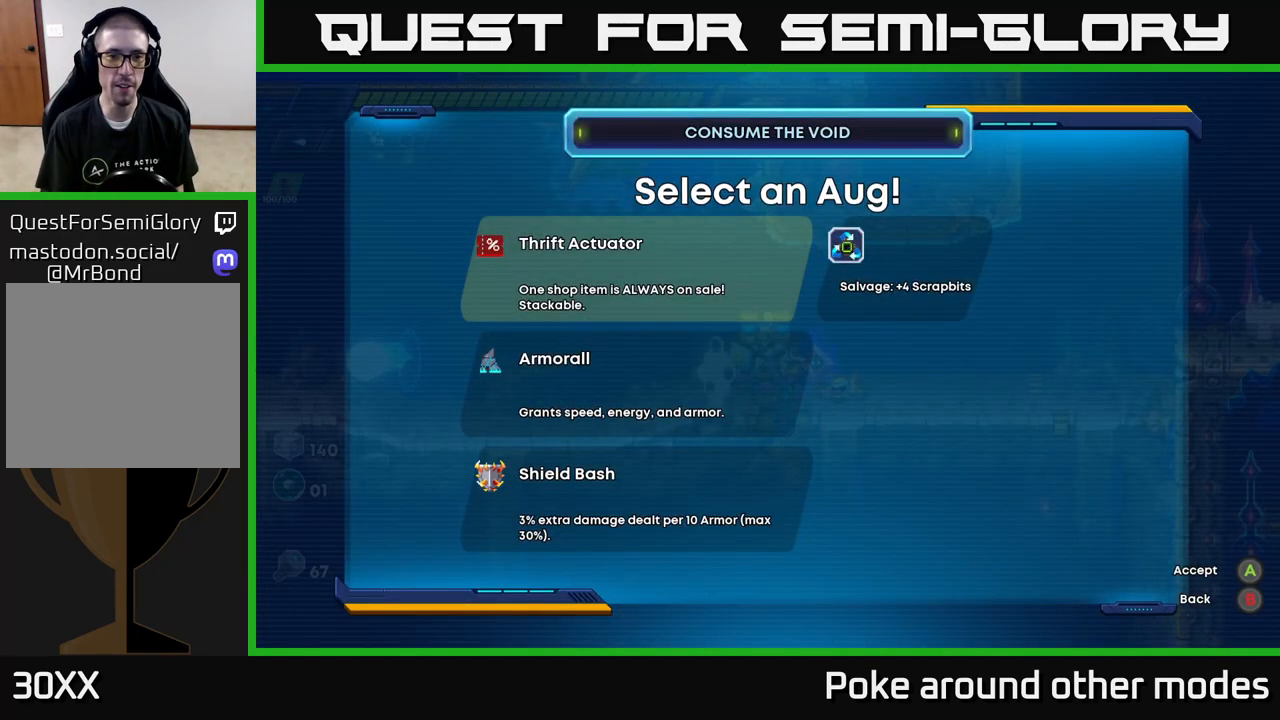
{"buttons": [], "left_stick": "center", "right_stick": "center", "events": []}
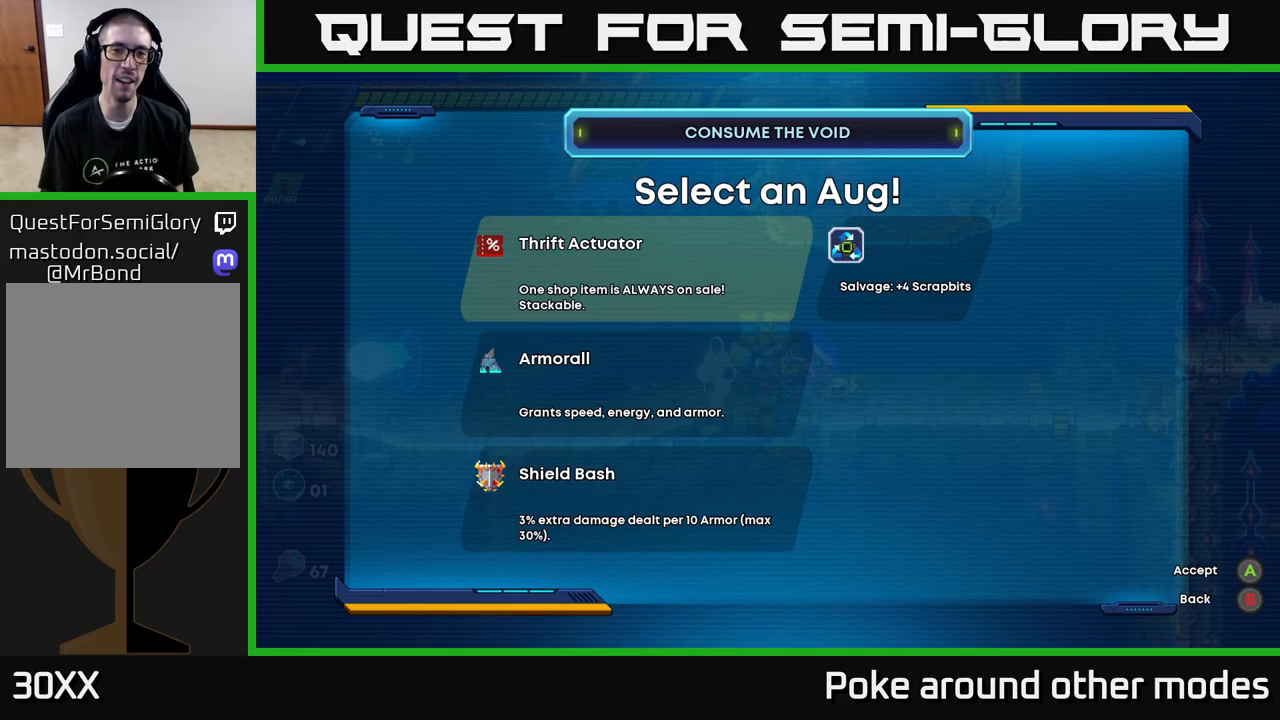
{"buttons": [], "left_stick": "center", "right_stick": "center", "events": [[283, "DPAD_DOWN", "down"], [417, "DPAD_DOWN", "up"]]}
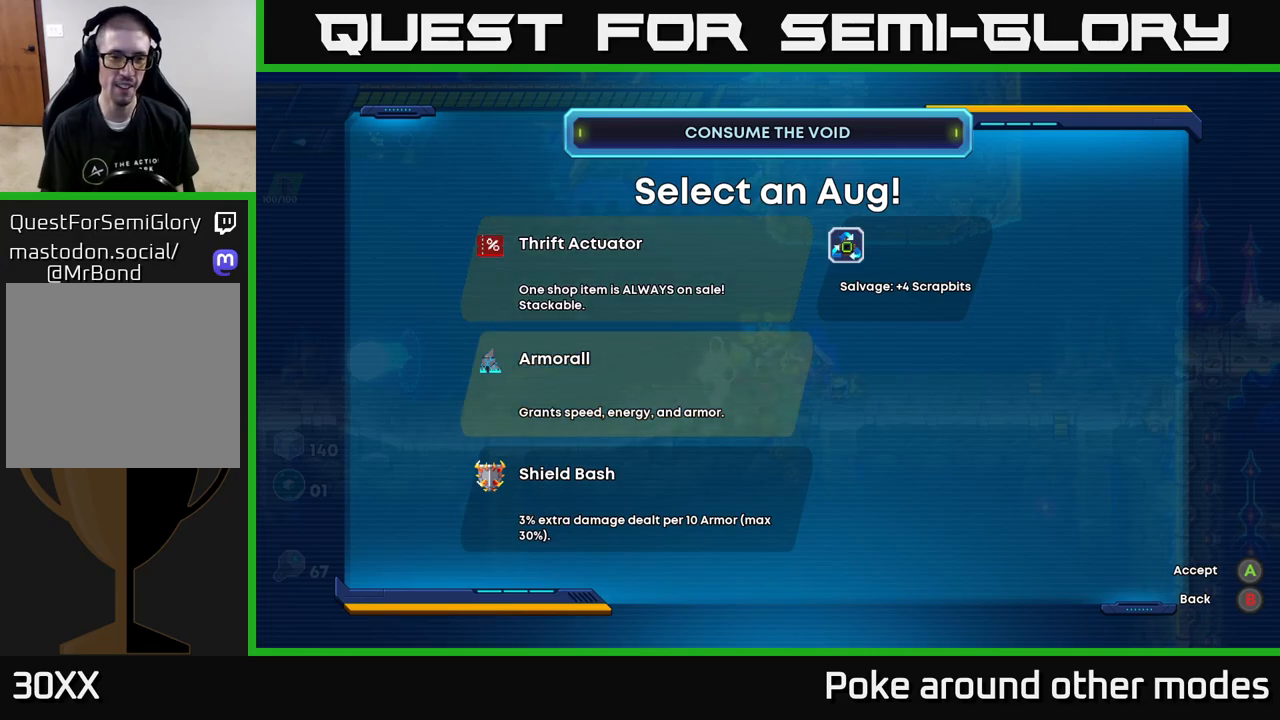
{"buttons": [], "left_stick": "center", "right_stick": "center", "events": [[183, "DPAD_UP", "down"], [283, "DPAD_UP", "up"]]}